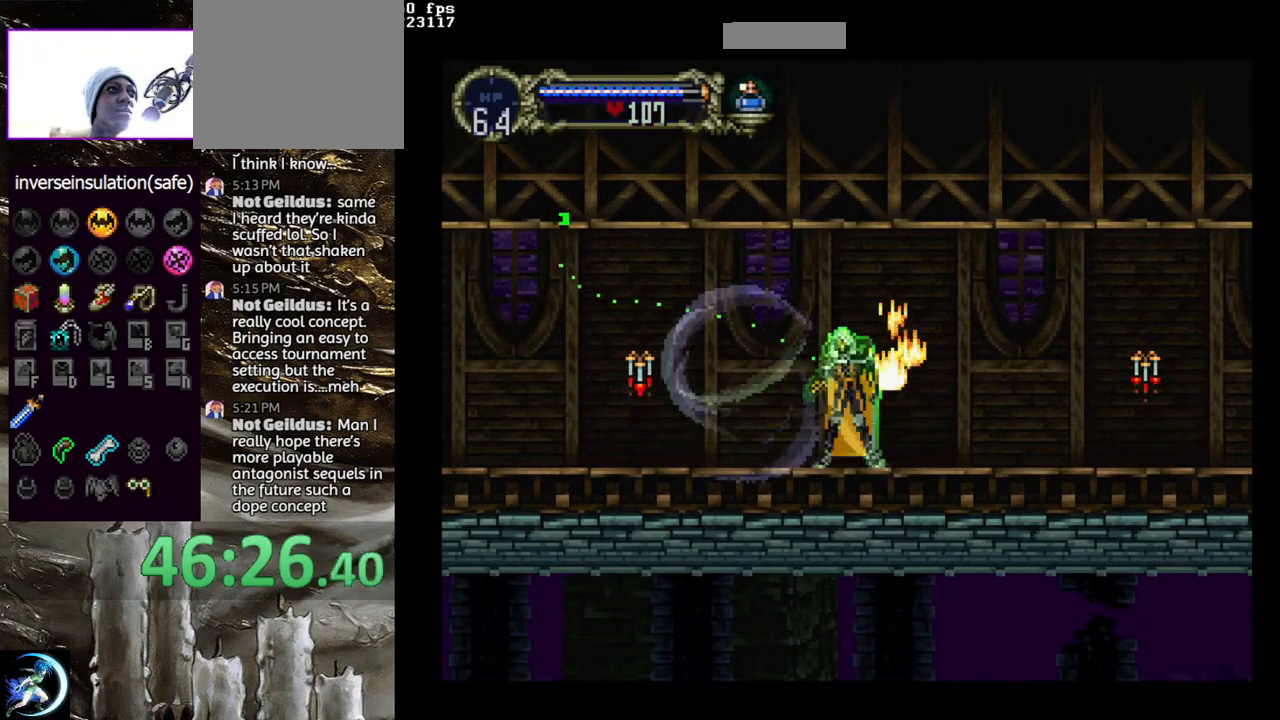
Gameplay with a controller (PlayStation layout); each line is a JSON object with the inputs held at the frame after it. "events" lists button and stick changes between this image and that frame as [ms after this image, input, new state], when the widget could be followed in between.
{"buttons": ["CIRCLE"], "left_stick": "center", "right_stick": "center", "events": [[67, "TRIANGLE", "up"], [100, "CIRCLE", "up"], [150, "CIRCLE", "down"], [283, "CIRCLE", "up"], [317, "CIRCLE", "down"], [450, "CIRCLE", "up"], [483, "CIRCLE", "down"]]}
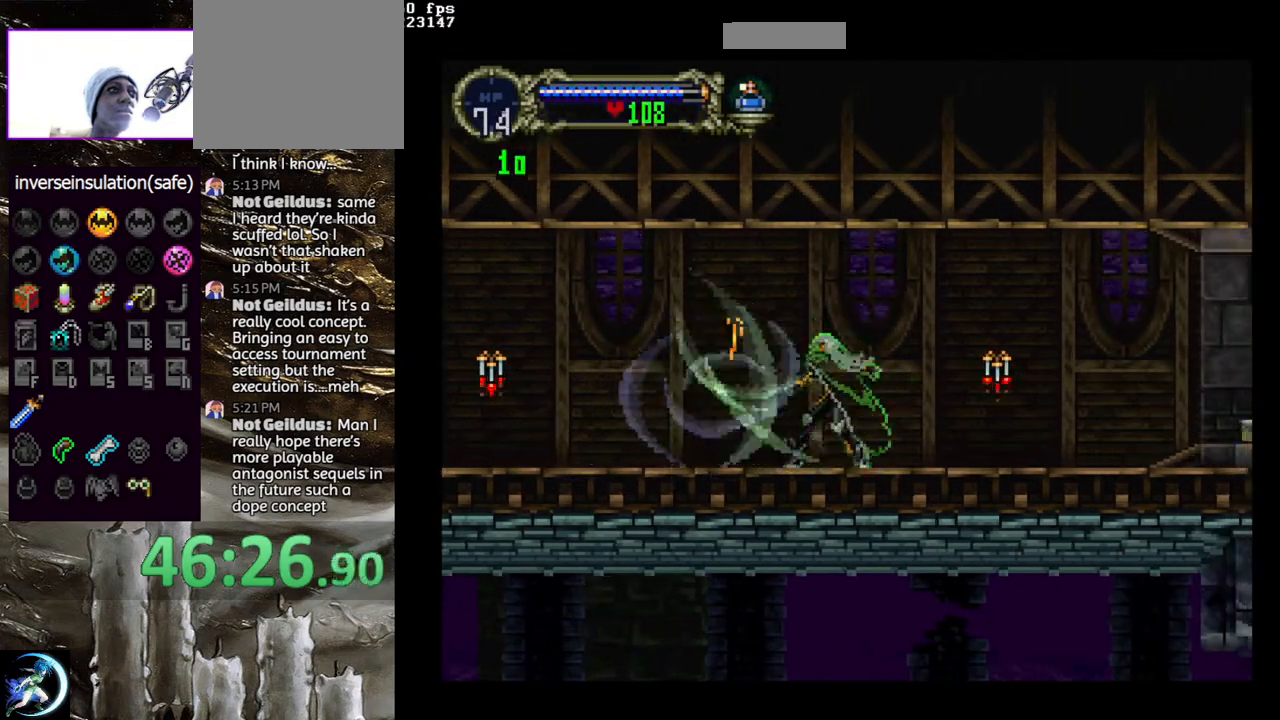
{"buttons": [], "left_stick": "center", "right_stick": "center", "events": [[133, "CIRCLE", "up"], [150, "CIRCLE", "down"], [283, "CIRCLE", "up"], [333, "CIRCLE", "down"], [383, "TRIANGLE", "down"], [433, "TRIANGLE", "up"], [483, "CIRCLE", "up"]]}
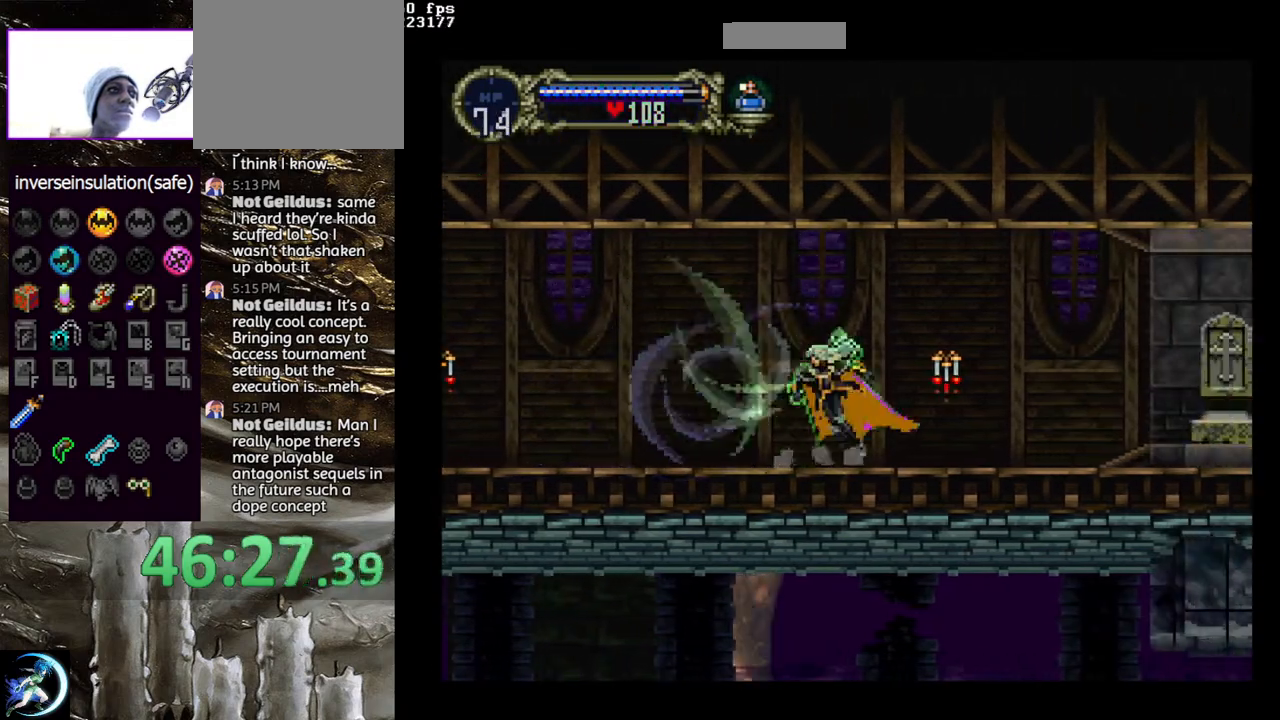
{"buttons": ["CIRCLE", "DPAD_RIGHT"], "left_stick": "center", "right_stick": "center", "events": [[17, "CIRCLE", "down"], [67, "TRIANGLE", "down"], [117, "TRIANGLE", "up"], [150, "CIRCLE", "up"], [233, "DPAD_RIGHT", "down"], [333, "CIRCLE", "down"], [417, "CIRCLE", "up"], [483, "CIRCLE", "down"]]}
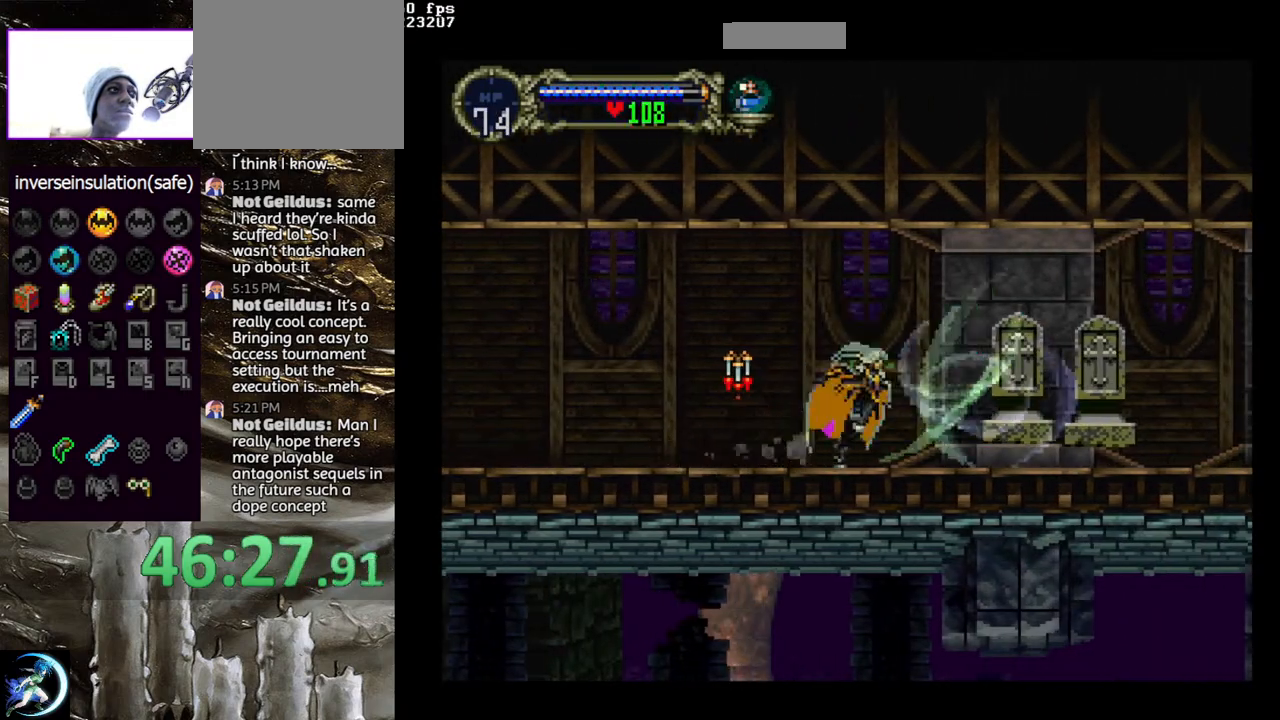
{"buttons": [], "left_stick": "center", "right_stick": "center", "events": [[33, "CIRCLE", "up"], [100, "CIRCLE", "down"], [133, "DPAD_RIGHT", "up"], [167, "CIRCLE", "up"], [233, "CIRCLE", "down"], [300, "CIRCLE", "up"], [350, "CIRCLE", "down"], [433, "CIRCLE", "up"]]}
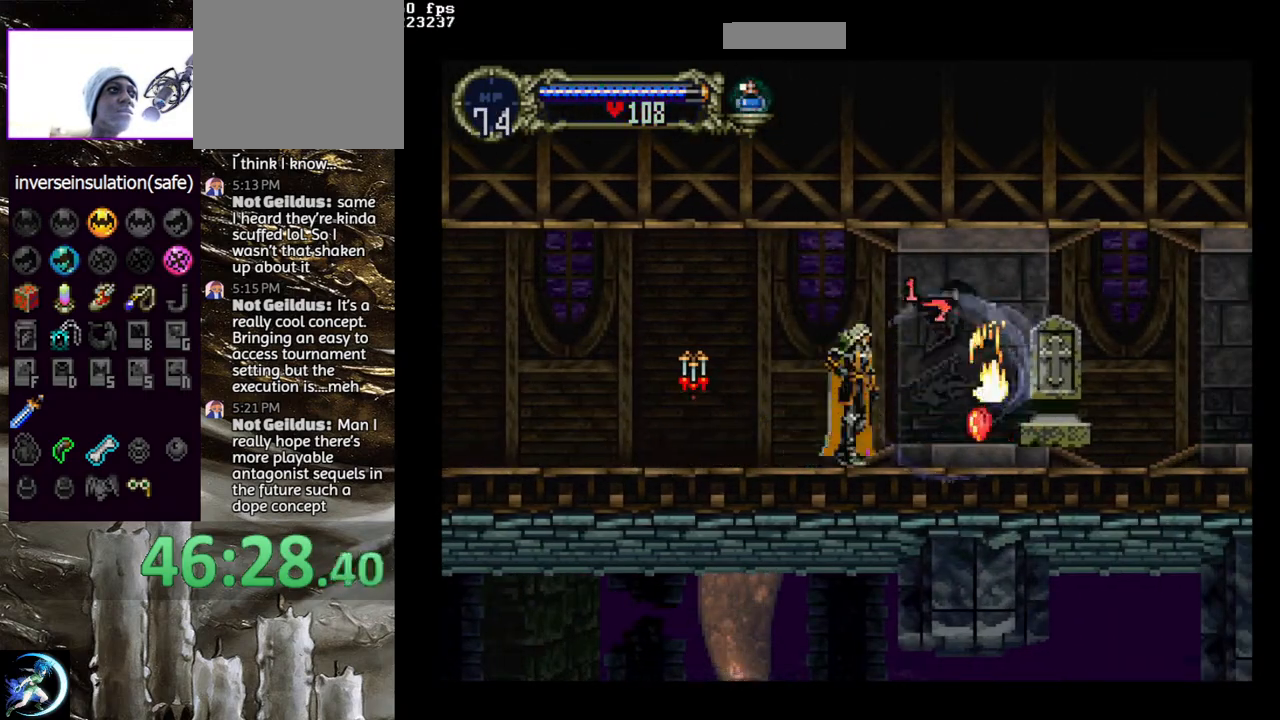
{"buttons": ["TRIANGLE"], "left_stick": "center", "right_stick": "center", "events": [[133, "TRIANGLE", "down"], [233, "TRIANGLE", "up"], [300, "TRIANGLE", "down"], [400, "TRIANGLE", "up"], [467, "TRIANGLE", "down"]]}
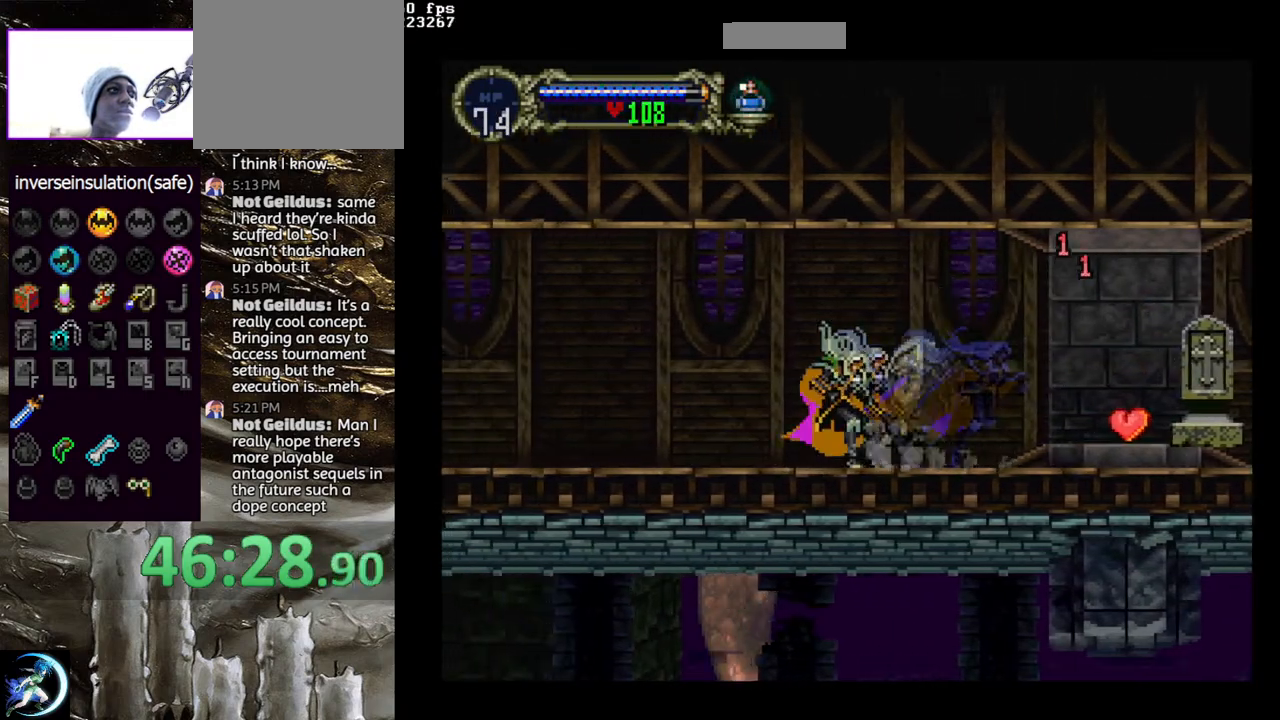
{"buttons": [], "left_stick": "center", "right_stick": "center", "events": [[67, "TRIANGLE", "up"], [150, "TRIANGLE", "down"], [250, "TRIANGLE", "up"], [333, "TRIANGLE", "down"], [383, "TRIANGLE", "up"]]}